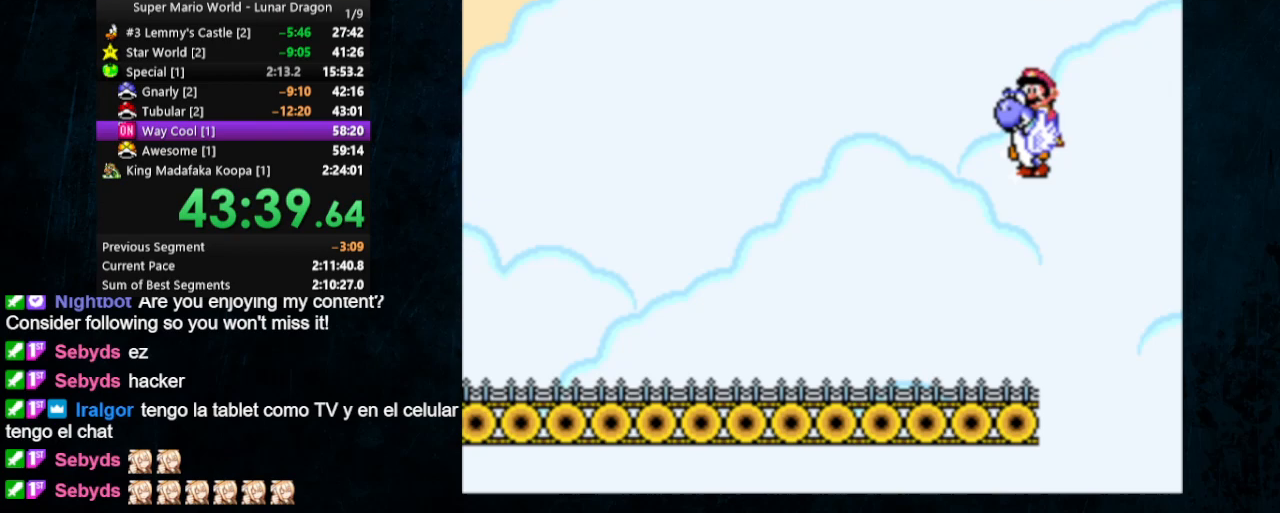
Gameplay with a controller (Nintendo layout); each line is a JSON object with the inputs held at the frame after it. "events" lists button and stick changes between this image and that frame as [ms after this image, input, new state], when the widget could be followed in between. Not read: L1 L3 R1 R3.
{"buttons": ["Y", "DPAD_UP", "DPAD_LEFT"], "events": [[467, "DPAD_UP", "down"]]}
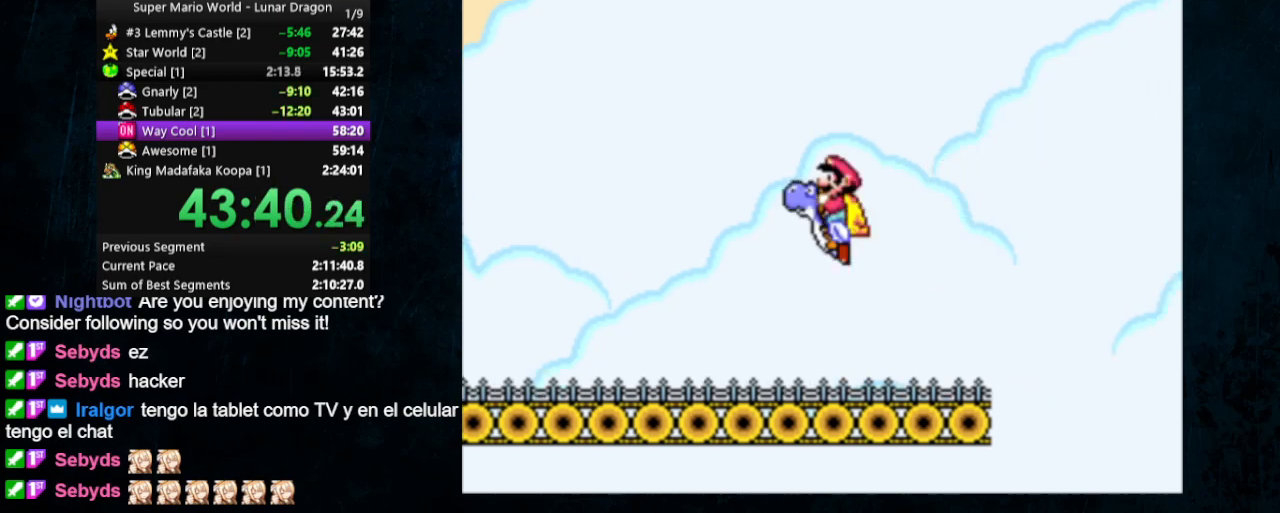
{"buttons": ["Y"], "events": [[133, "DPAD_UP", "up"], [367, "DPAD_LEFT", "up"]]}
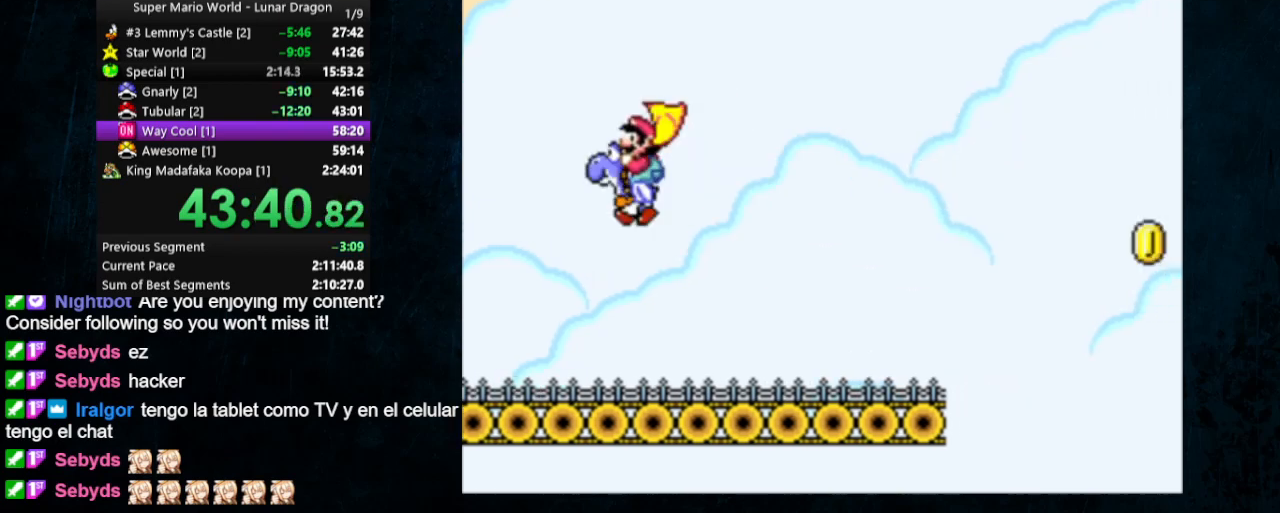
{"buttons": ["Y", "DPAD_RIGHT"], "events": [[67, "B", "down"], [67, "DPAD_RIGHT", "down"], [167, "B", "up"]]}
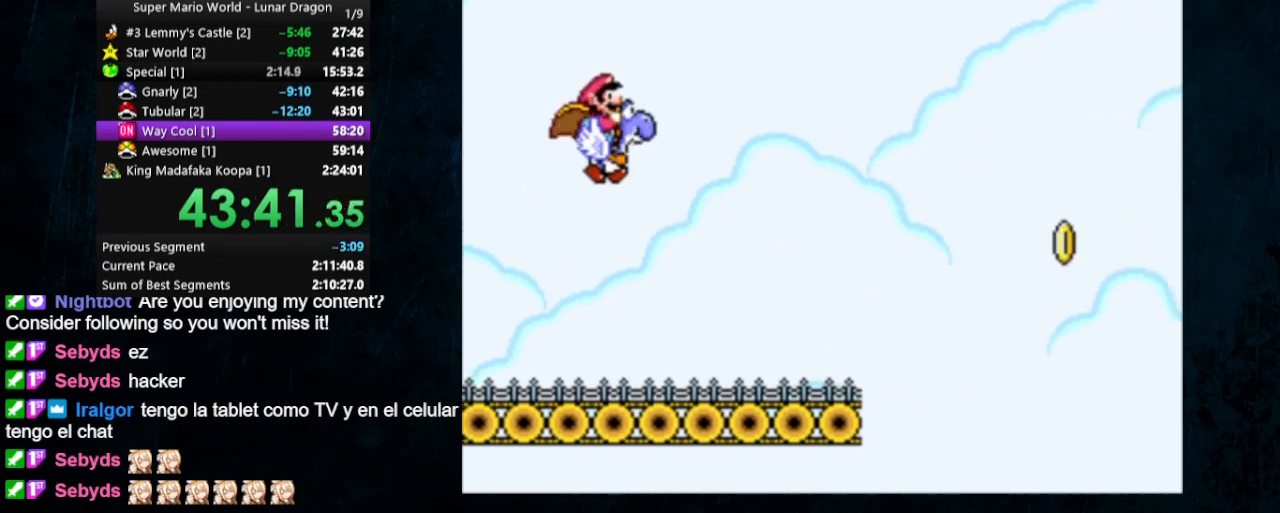
{"buttons": ["Y", "DPAD_RIGHT"], "events": [[267, "B", "down"], [300, "B", "up"]]}
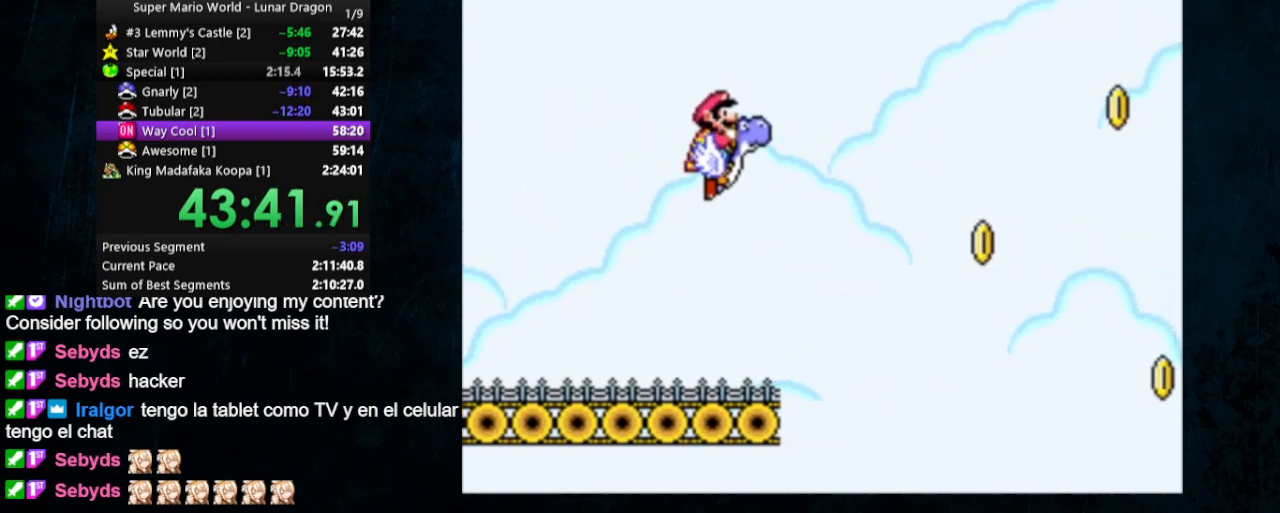
{"buttons": ["B", "Y", "DPAD_RIGHT"], "events": [[467, "B", "down"]]}
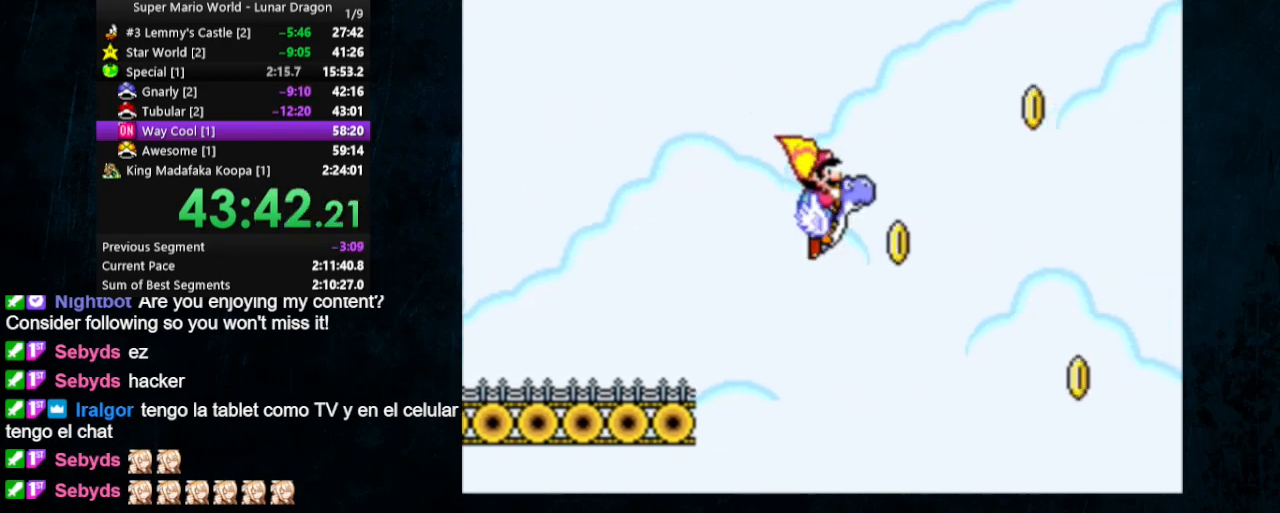
{"buttons": ["Y", "DPAD_LEFT"], "events": [[100, "B", "up"], [500, "DPAD_LEFT", "down"], [500, "DPAD_RIGHT", "up"]]}
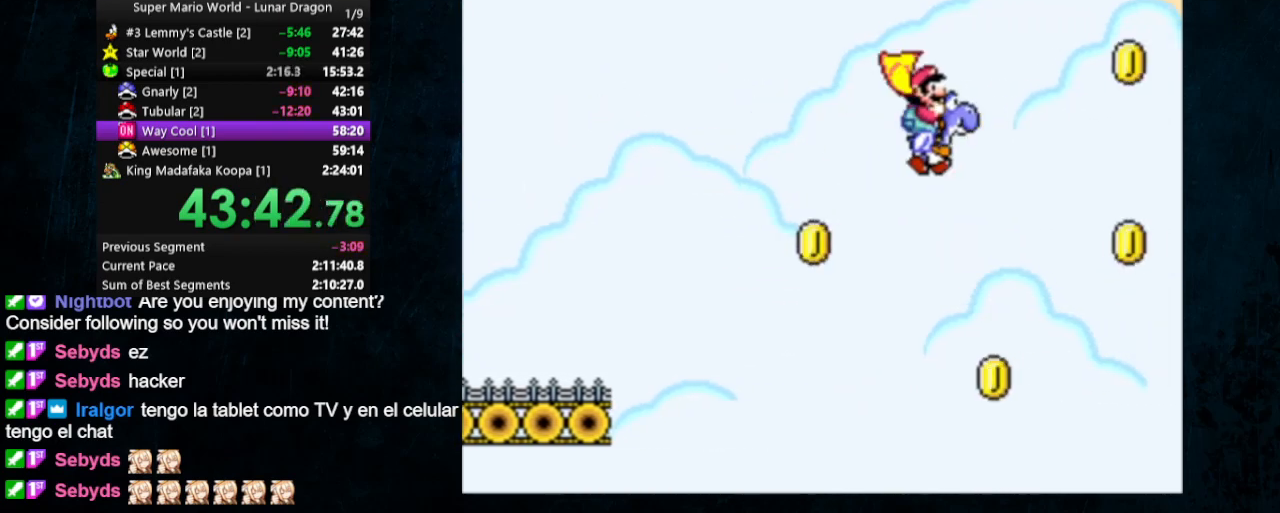
{"buttons": ["Y", "DPAD_LEFT"], "events": [[267, "B", "down"], [367, "B", "up"]]}
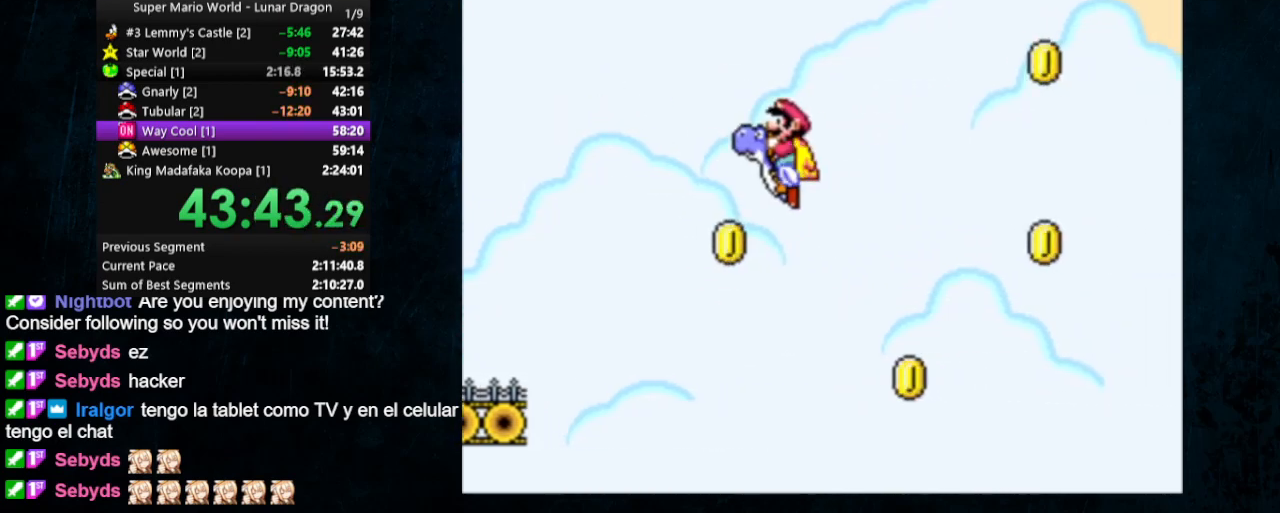
{"buttons": ["Y", "DPAD_RIGHT"], "events": [[67, "DPAD_LEFT", "up"], [100, "DPAD_RIGHT", "down"]]}
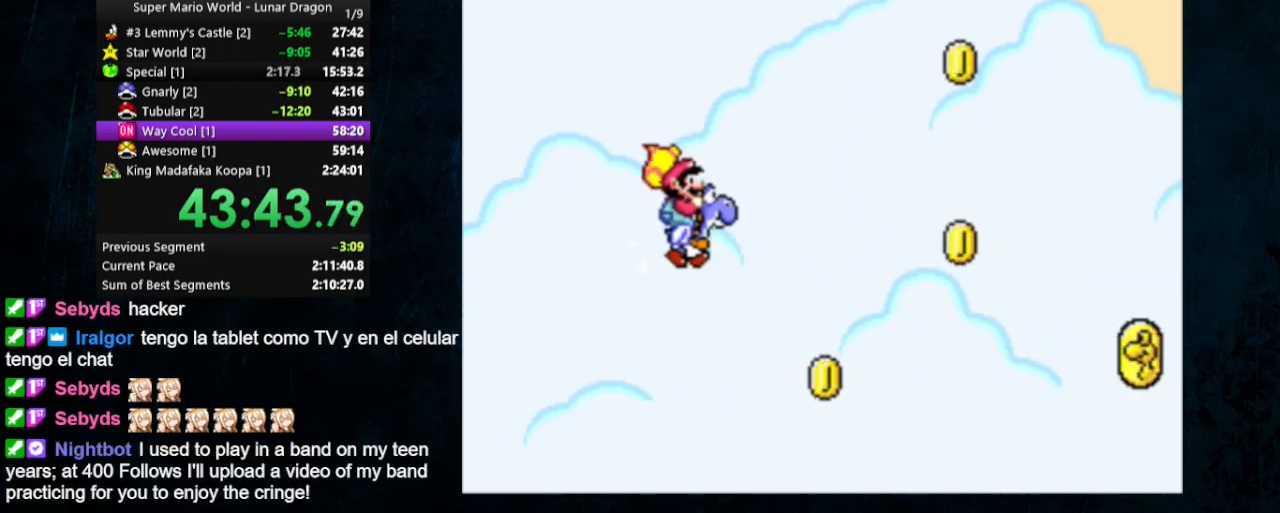
{"buttons": ["Y", "DPAD_RIGHT"], "events": [[333, "B", "down"], [467, "B", "up"]]}
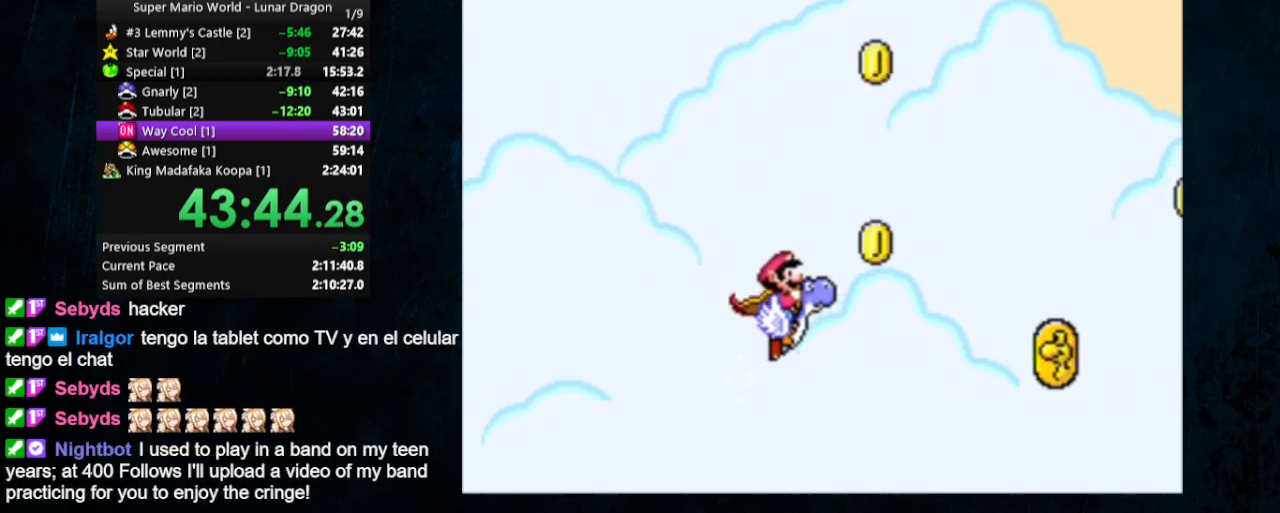
{"buttons": ["Y", "DPAD_RIGHT"], "events": []}
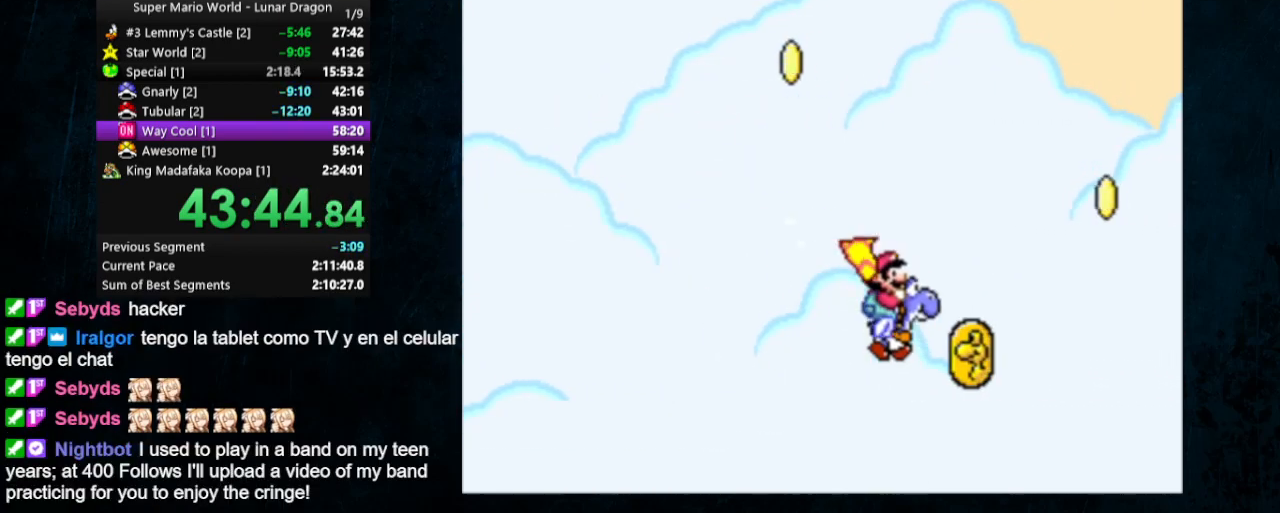
{"buttons": ["Y", "DPAD_LEFT"], "events": [[67, "B", "down"], [100, "DPAD_UP", "down"], [167, "B", "up"], [167, "DPAD_RIGHT", "up"], [200, "DPAD_LEFT", "down"], [233, "DPAD_UP", "up"]]}
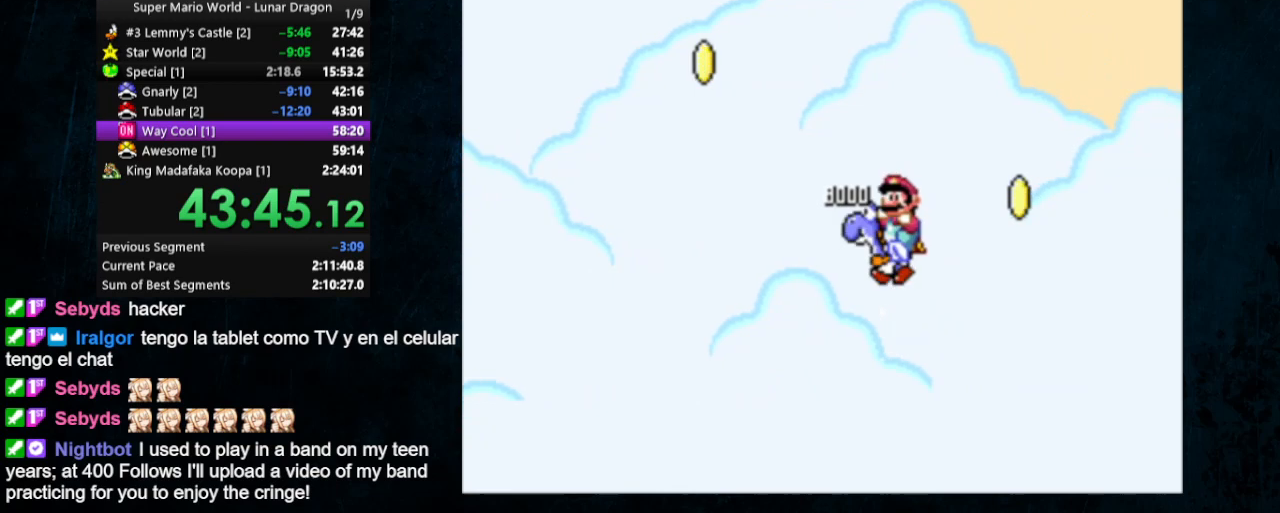
{"buttons": ["Y", "DPAD_RIGHT"], "events": [[100, "B", "down"], [100, "DPAD_UP", "down"], [133, "DPAD_LEFT", "up"], [167, "DPAD_RIGHT", "down"], [167, "DPAD_UP", "up"], [267, "B", "up"]]}
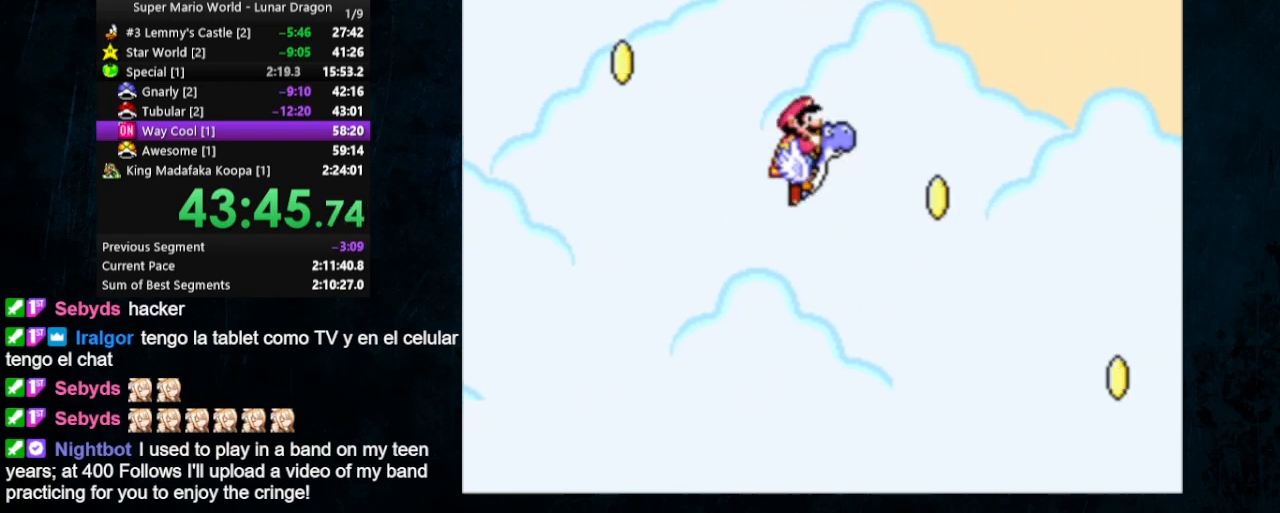
{"buttons": ["Y", "DPAD_RIGHT"], "events": [[267, "B", "down"], [367, "B", "up"]]}
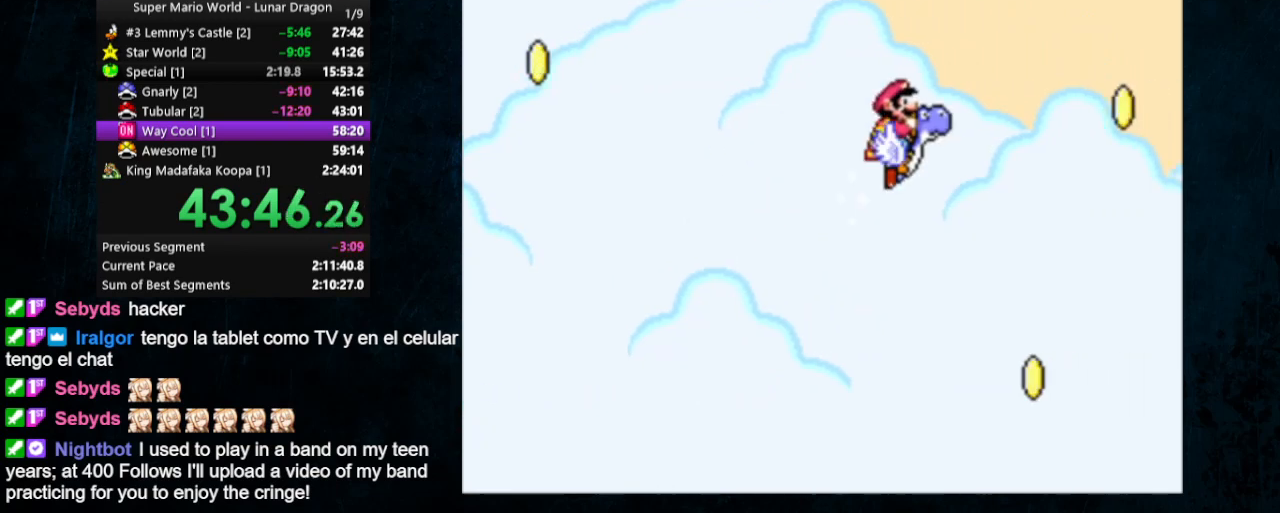
{"buttons": ["B", "Y", "DPAD_UP", "DPAD_LEFT"], "events": [[400, "DPAD_UP", "down"], [433, "B", "down"], [467, "DPAD_LEFT", "down"], [467, "DPAD_RIGHT", "up"]]}
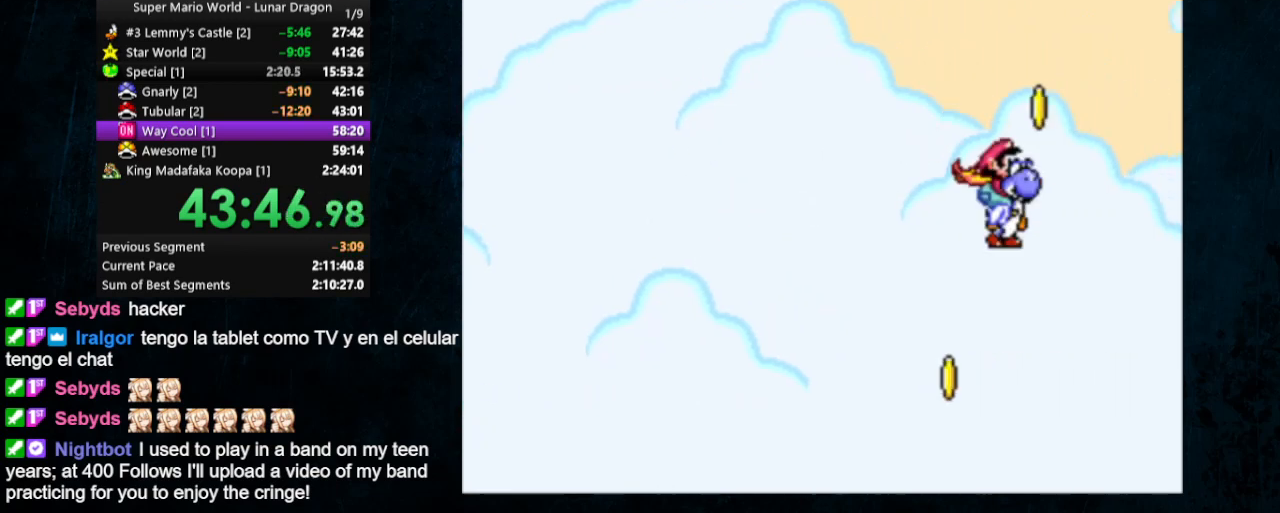
{"buttons": ["Y", "DPAD_RIGHT"], "events": [[67, "B", "up"], [133, "DPAD_UP", "up"], [333, "DPAD_LEFT", "up"], [367, "DPAD_RIGHT", "down"]]}
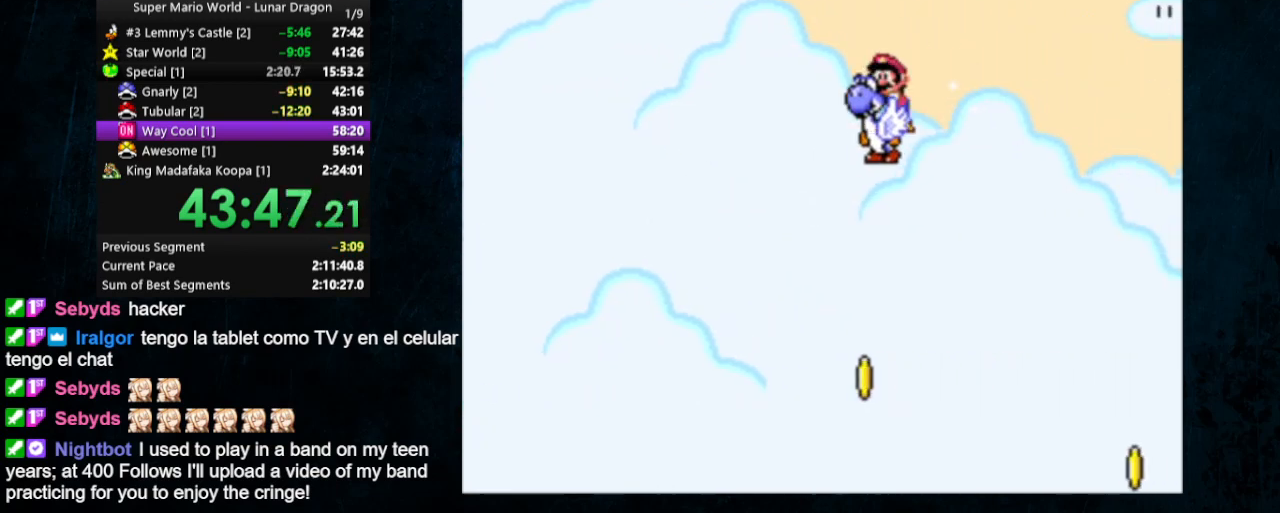
{"buttons": ["Y", "DPAD_RIGHT"], "events": [[200, "B", "down"], [300, "B", "up"]]}
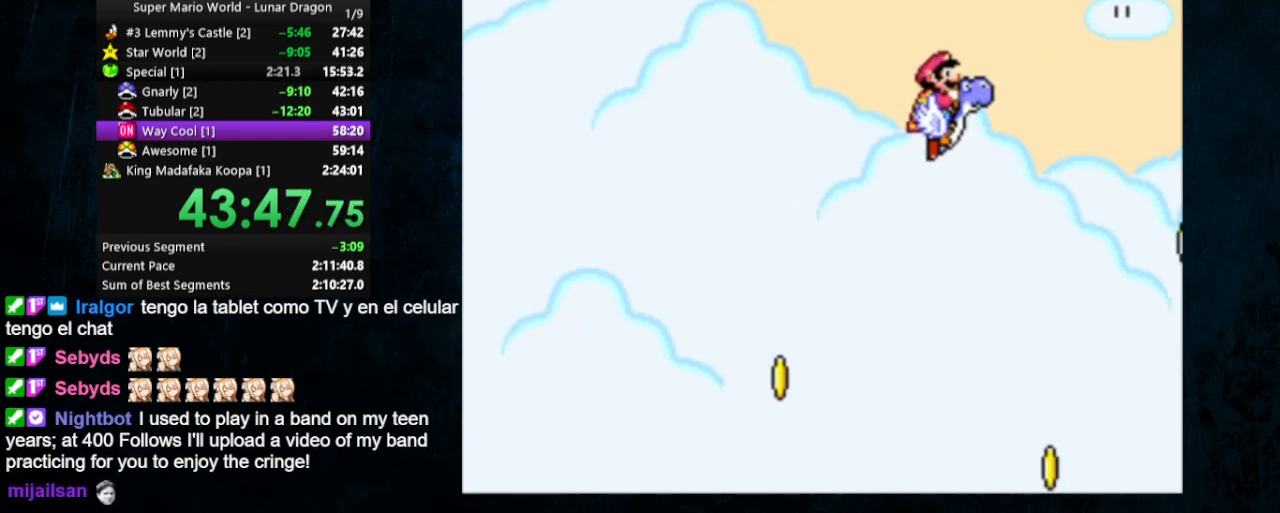
{"buttons": ["B", "Y", "DPAD_UP", "DPAD_RIGHT"], "events": [[500, "B", "down"], [500, "DPAD_UP", "down"]]}
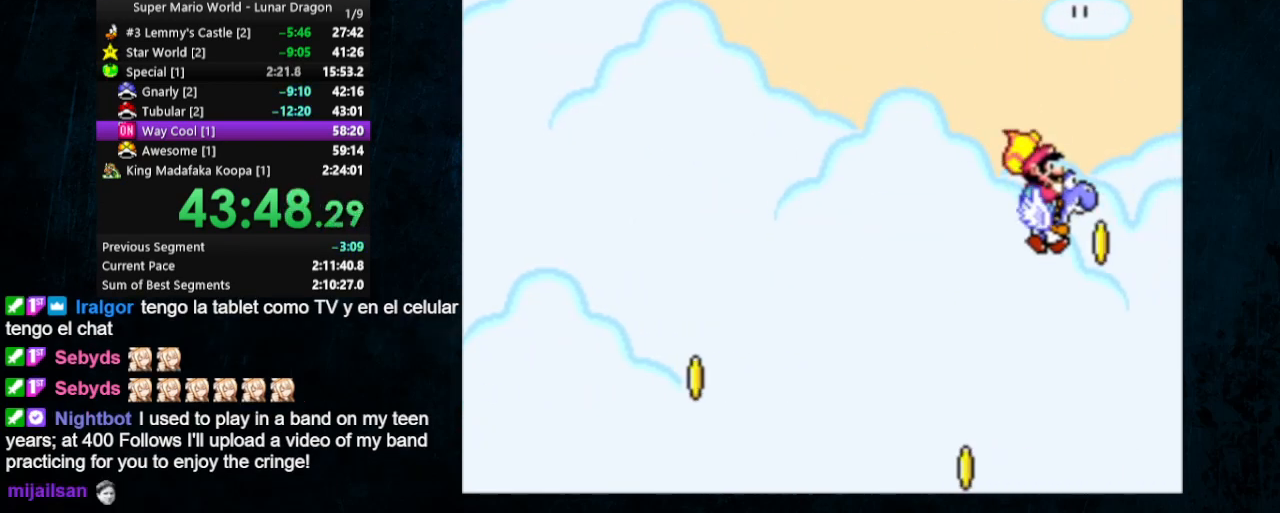
{"buttons": ["Y", "DPAD_RIGHT"], "events": [[33, "DPAD_RIGHT", "up"], [67, "DPAD_LEFT", "down"], [133, "B", "up"], [233, "DPAD_LEFT", "up"], [267, "DPAD_RIGHT", "down"], [267, "DPAD_UP", "up"]]}
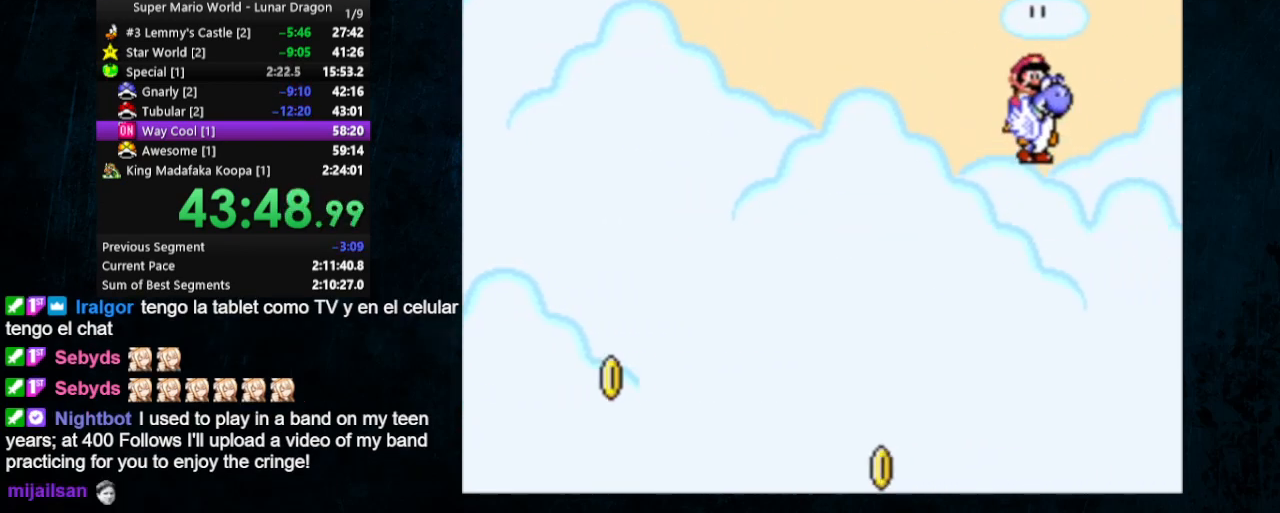
{"buttons": ["Y", "DPAD_UP", "DPAD_LEFT"], "events": [[233, "B", "down"], [267, "DPAD_UP", "down"], [300, "B", "up"], [367, "DPAD_LEFT", "down"], [367, "DPAD_RIGHT", "up"]]}
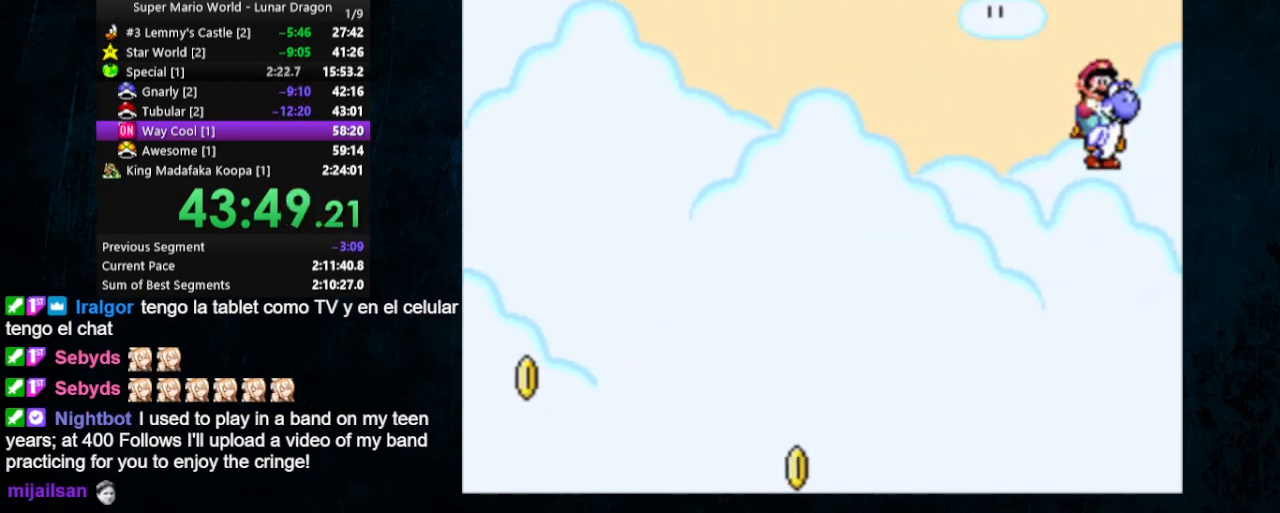
{"buttons": ["B", "Y", "DPAD_UP", "DPAD_RIGHT"], "events": [[67, "DPAD_LEFT", "up"], [100, "DPAD_UP", "up"], [133, "DPAD_RIGHT", "down"], [400, "DPAD_UP", "down"], [433, "B", "down"]]}
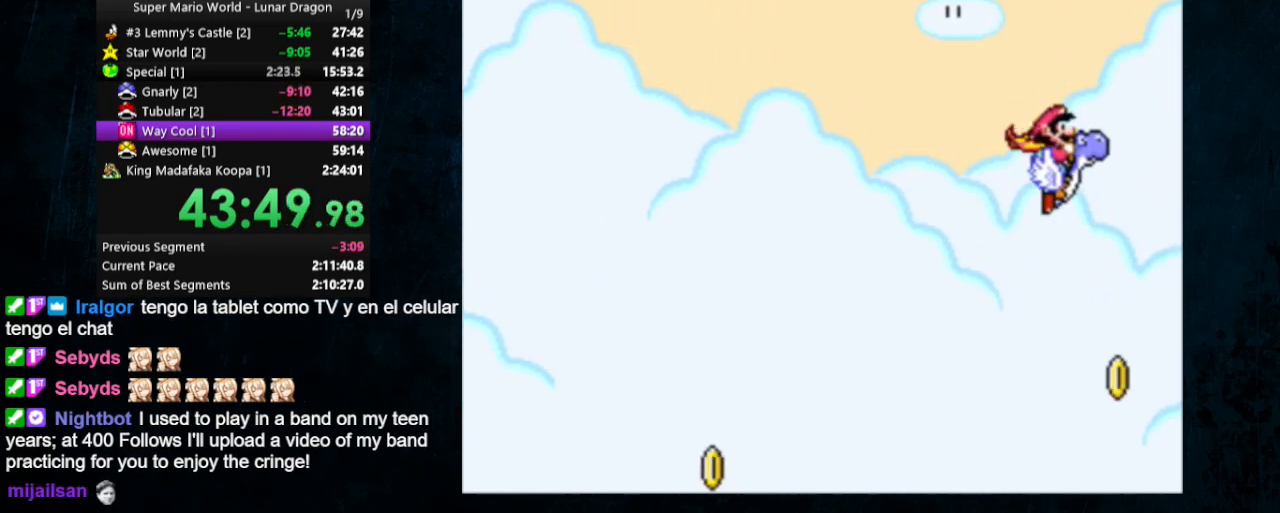
{"buttons": ["Y"], "events": [[133, "DPAD_RIGHT", "up"], [167, "DPAD_LEFT", "down"], [233, "B", "up"], [467, "DPAD_UP", "up"], [500, "DPAD_LEFT", "up"]]}
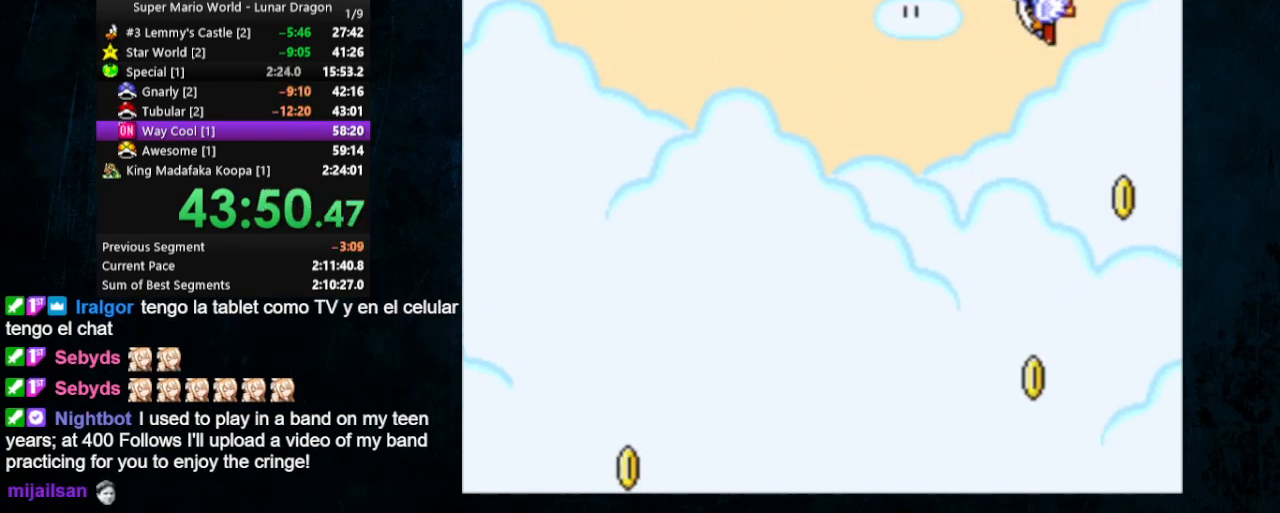
{"buttons": [], "events": [[167, "Y", "up"], [267, "Y", "down"], [367, "Y", "up"]]}
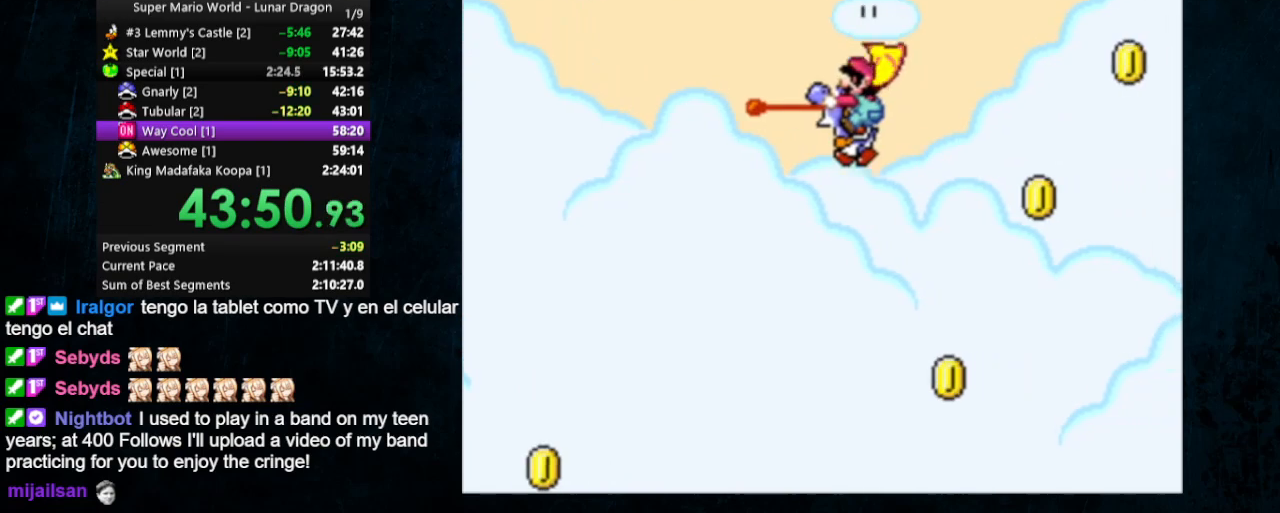
{"buttons": [], "events": []}
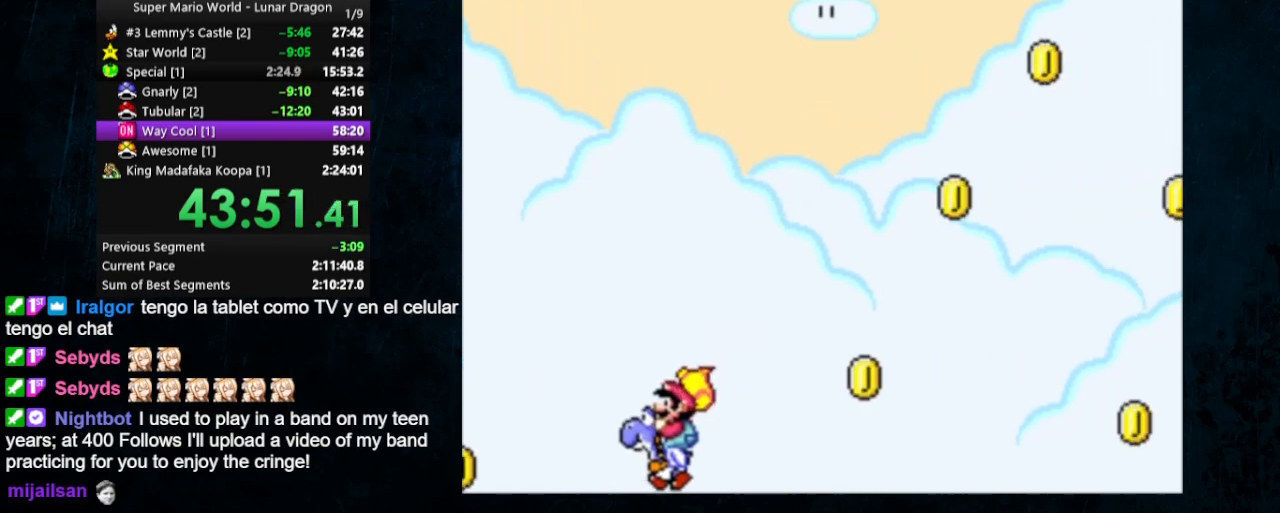
{"buttons": [], "events": []}
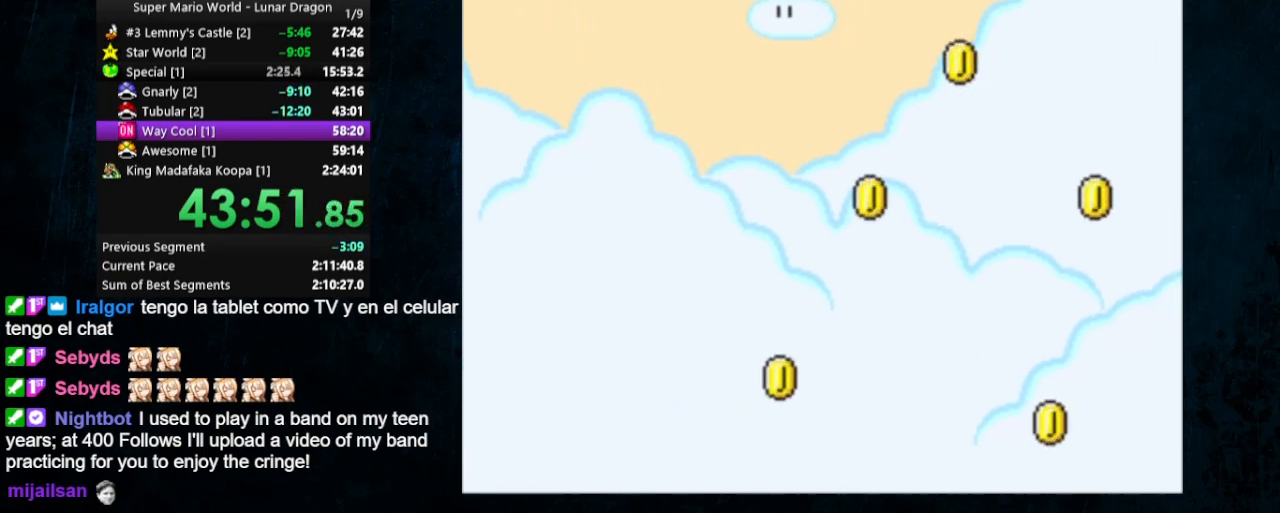
{"buttons": [], "events": []}
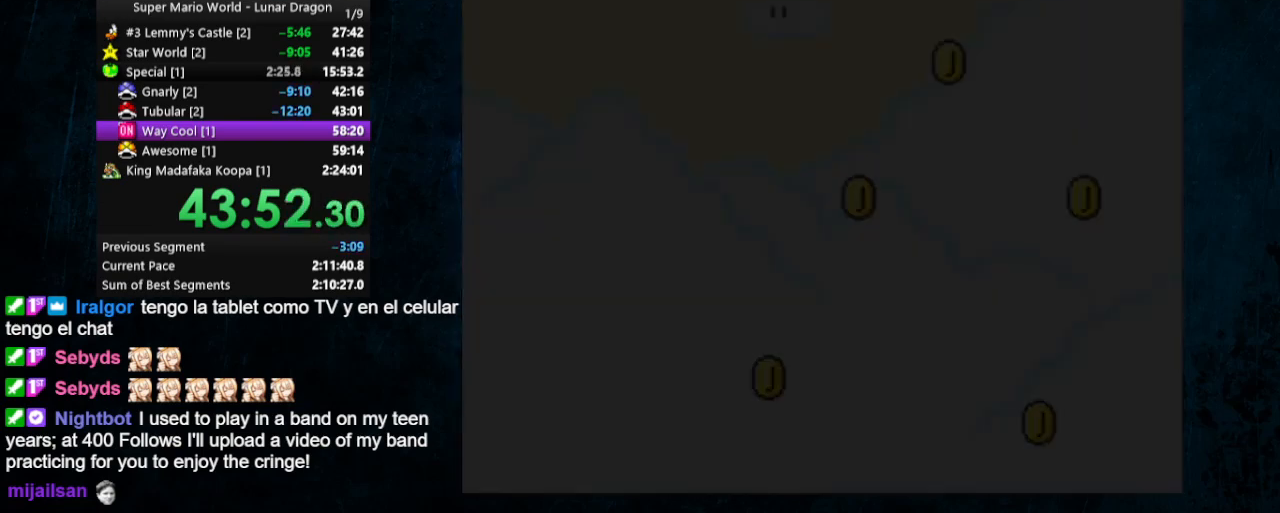
{"buttons": [], "events": []}
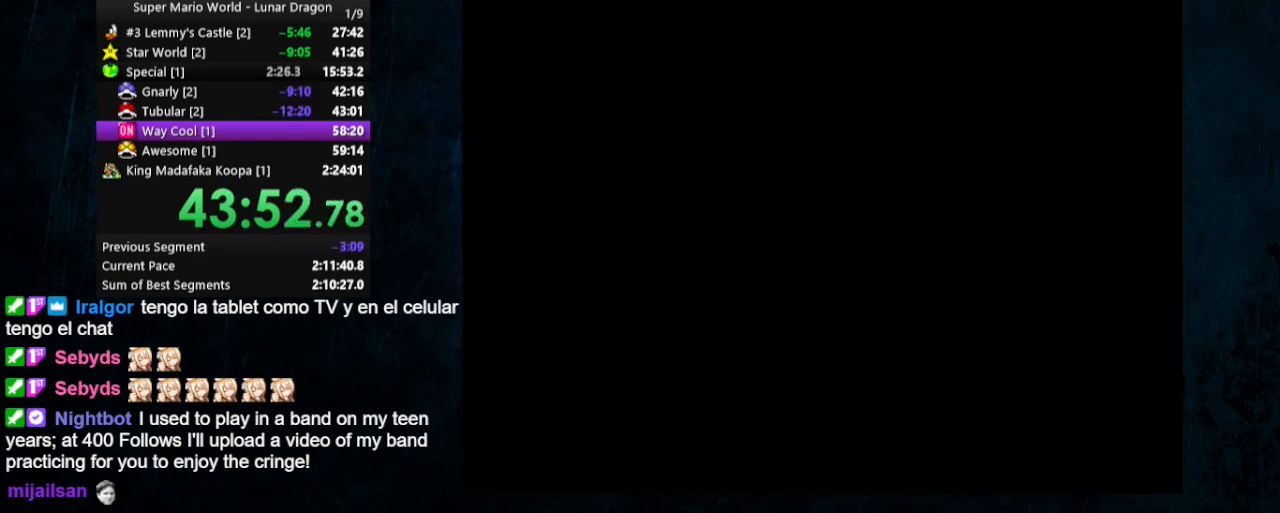
{"buttons": [], "events": []}
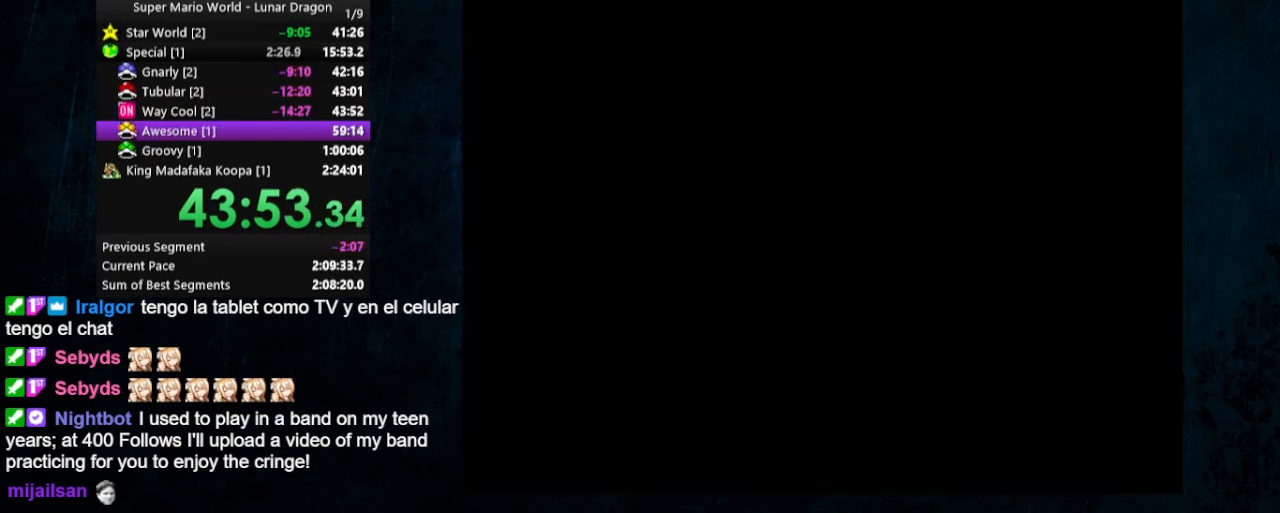
{"buttons": ["DPAD_RIGHT"], "events": [[500, "DPAD_RIGHT", "down"]]}
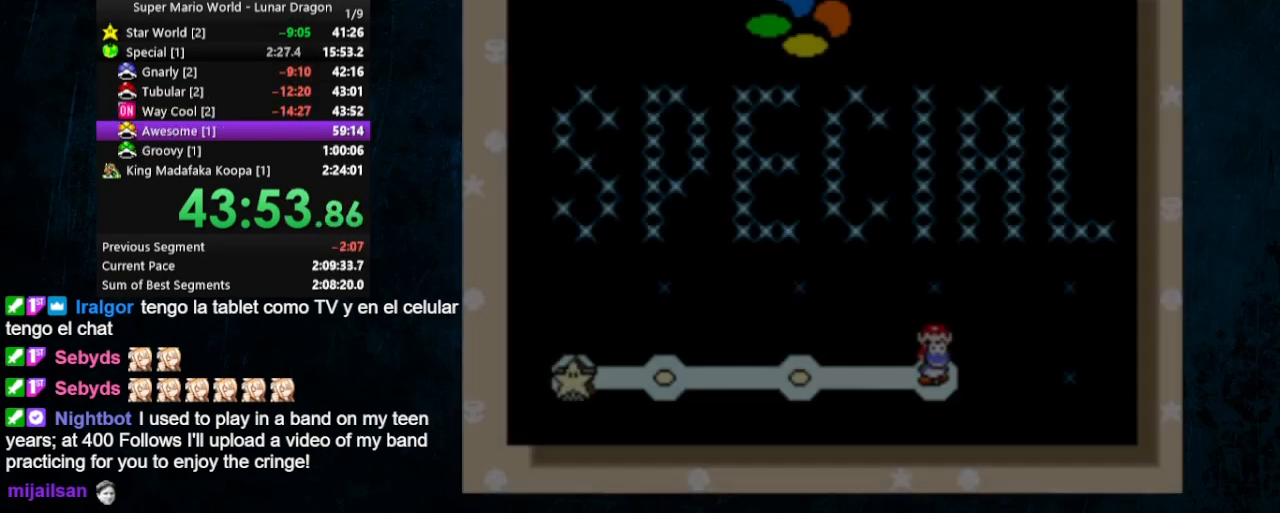
{"buttons": ["DPAD_RIGHT"], "events": [[233, "DPAD_RIGHT", "up"], [300, "DPAD_RIGHT", "down"], [400, "DPAD_RIGHT", "up"], [467, "DPAD_RIGHT", "down"]]}
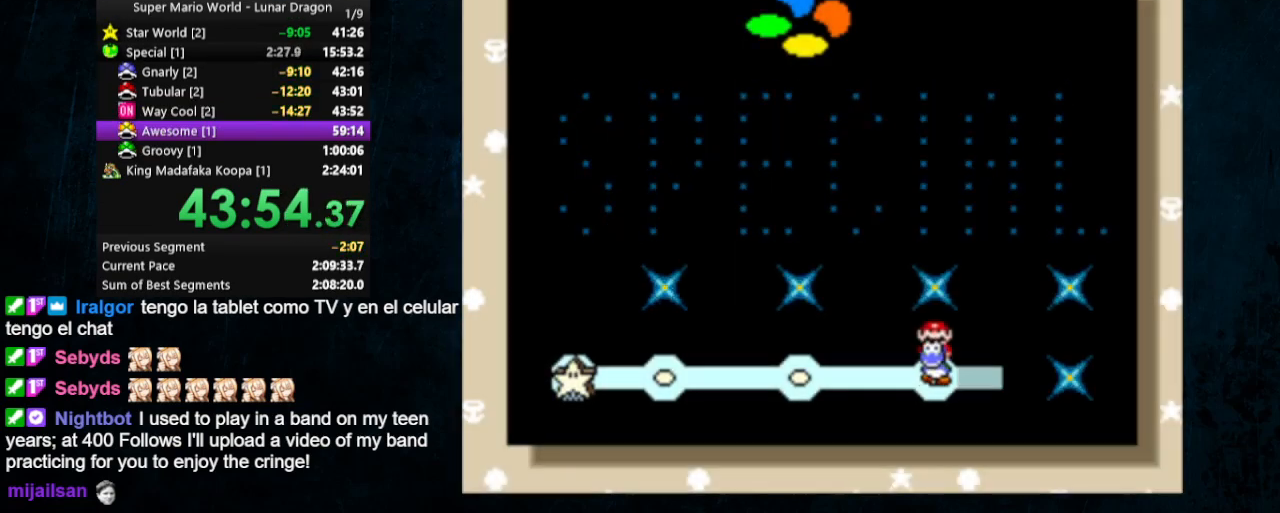
{"buttons": [], "events": [[67, "DPAD_RIGHT", "up"], [133, "DPAD_RIGHT", "down"], [200, "DPAD_RIGHT", "up"]]}